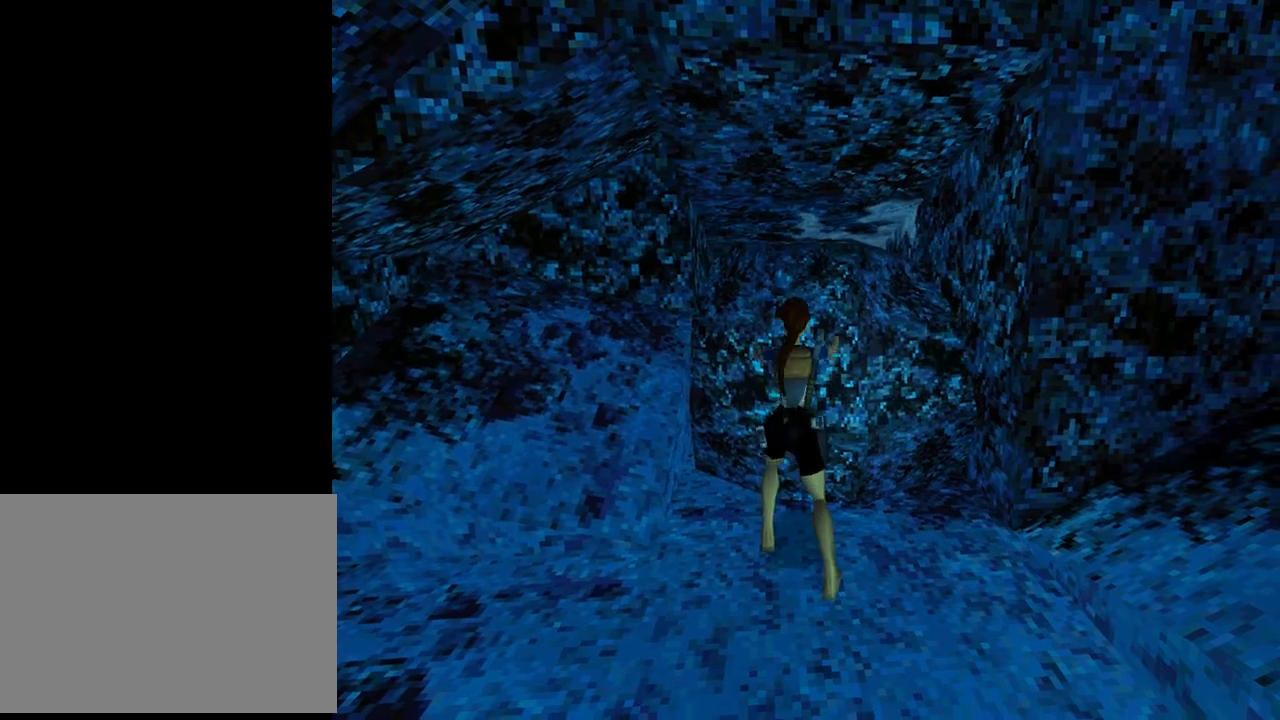
Gameplay with a controller (PlayStation layout); each line is a JSON object with the inputs held at the frame after it. "events" lists button and stick changes between this image and that frame as [ms after this image, input, new state], when the widget could be followed in between. Not read: R1 right_stick.
{"buttons": ["CROSS"], "left_stick": "center", "events": []}
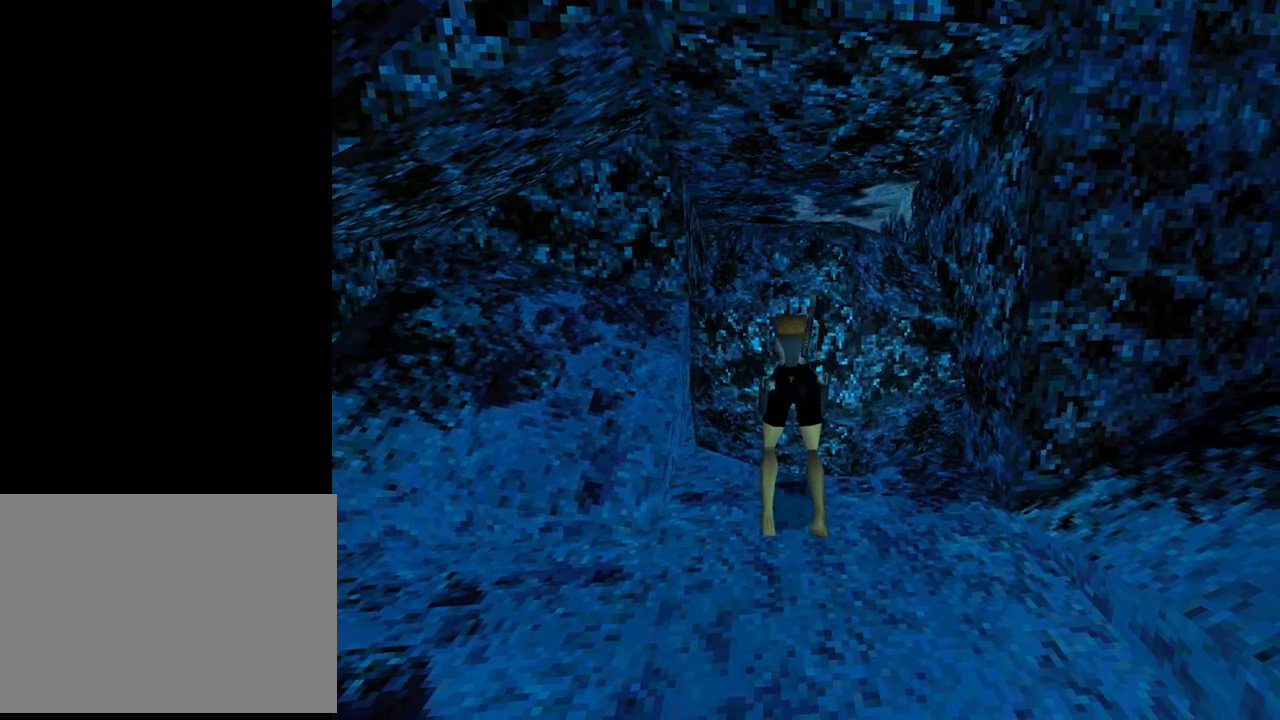
{"buttons": ["CROSS"], "left_stick": "center", "events": []}
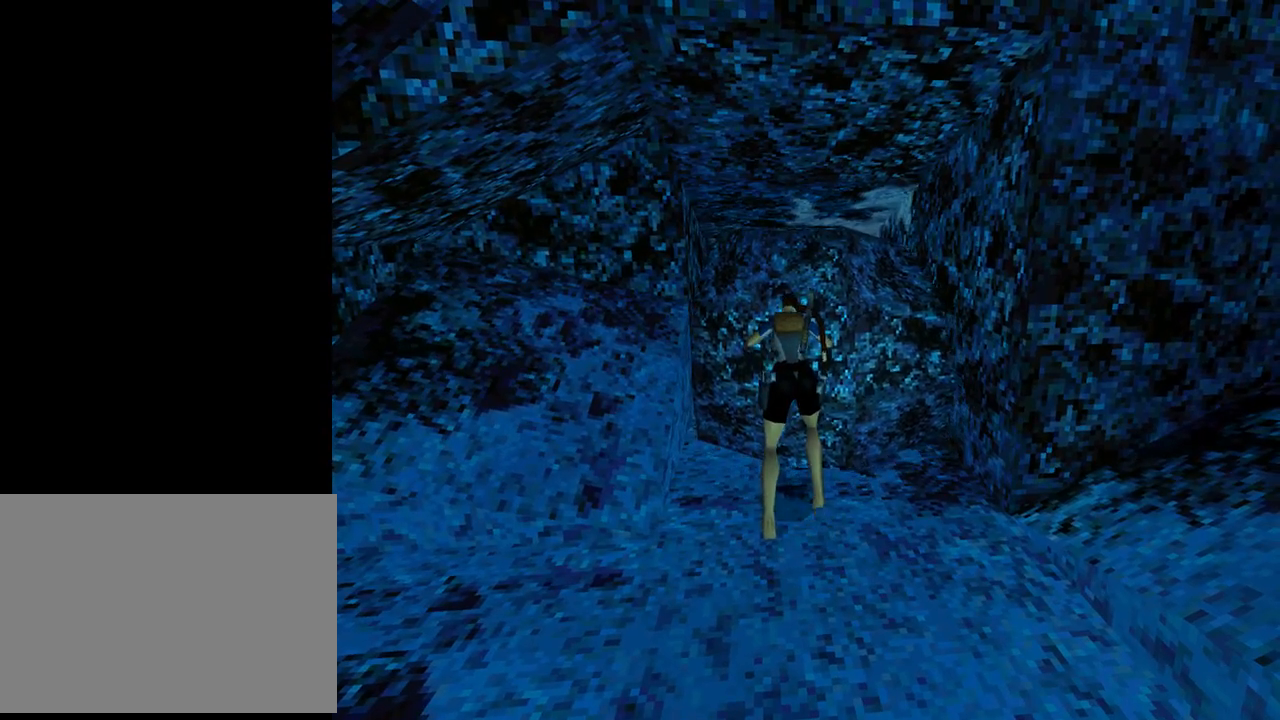
{"buttons": ["CROSS"], "left_stick": "center", "events": []}
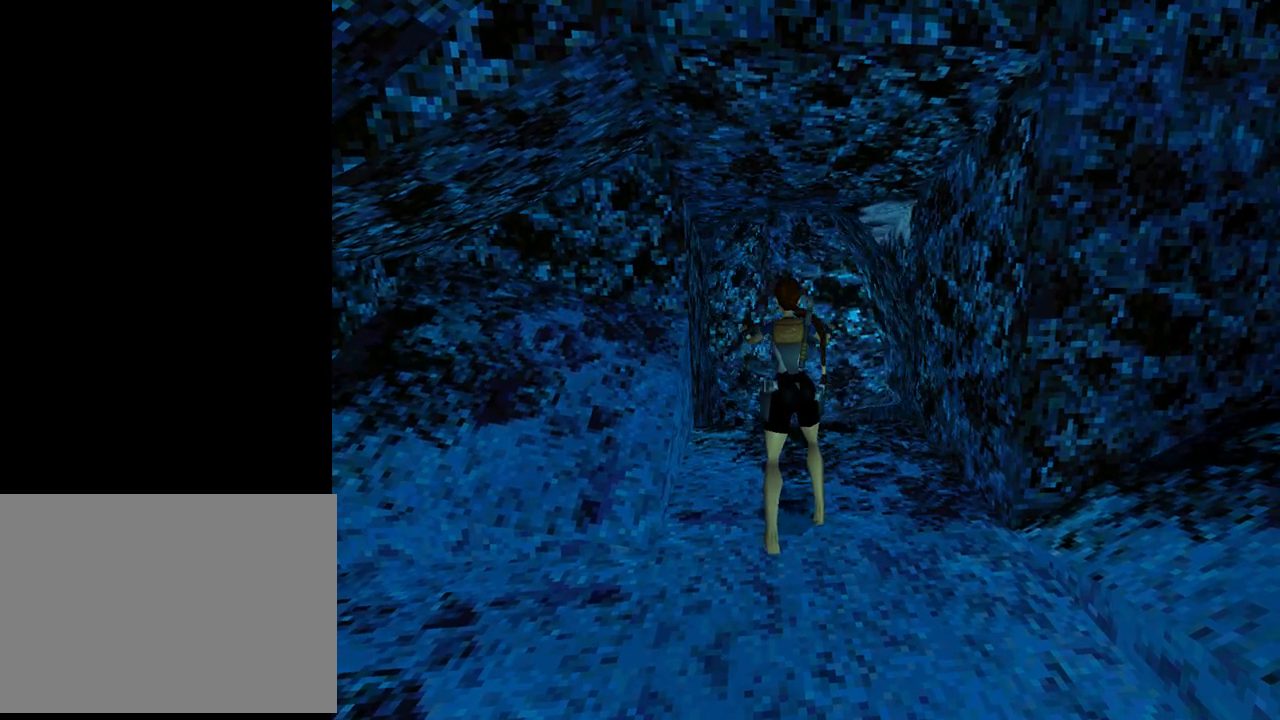
{"buttons": [], "left_stick": "center", "events": [[100, "CROSS", "up"]]}
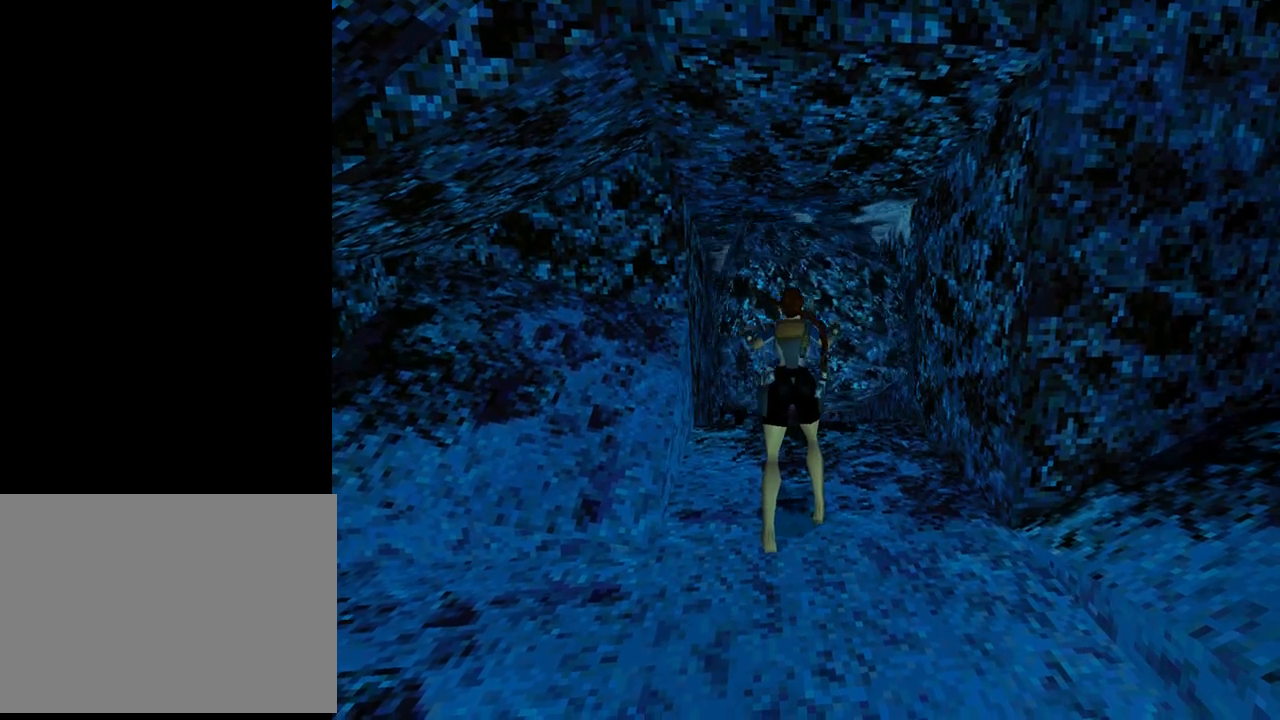
{"buttons": [], "left_stick": "center", "events": []}
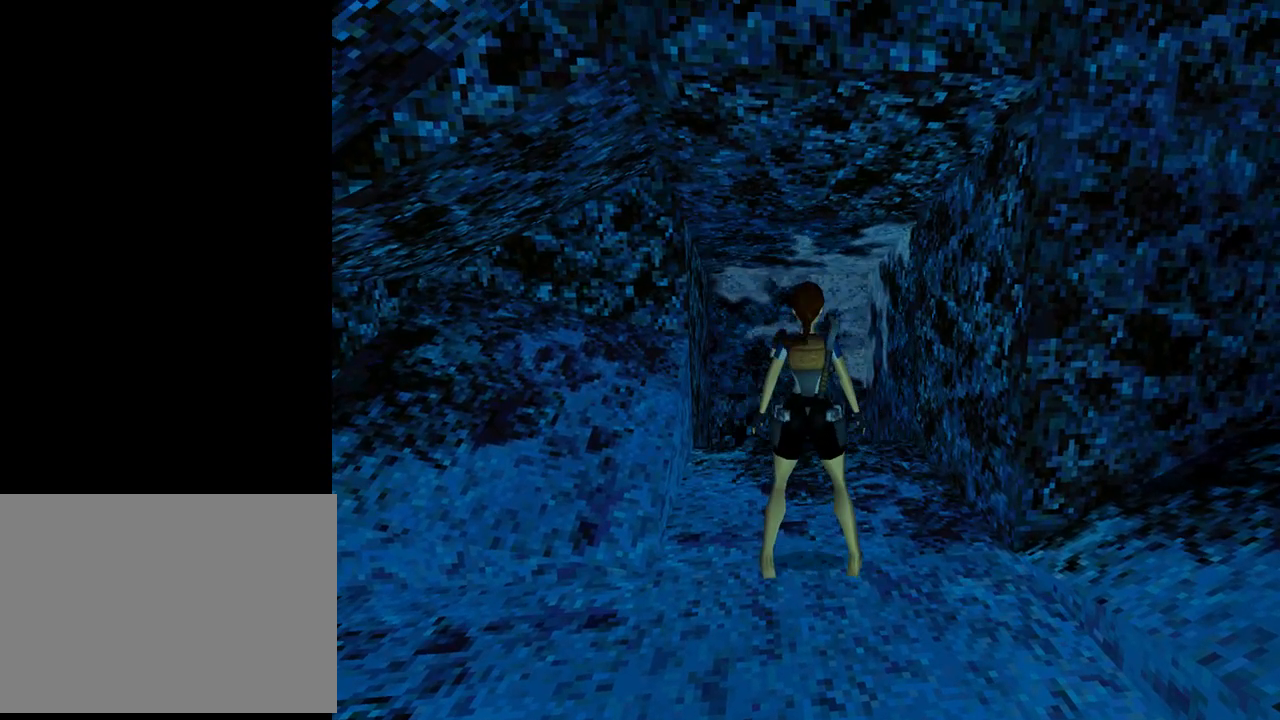
{"buttons": [], "left_stick": "center", "events": []}
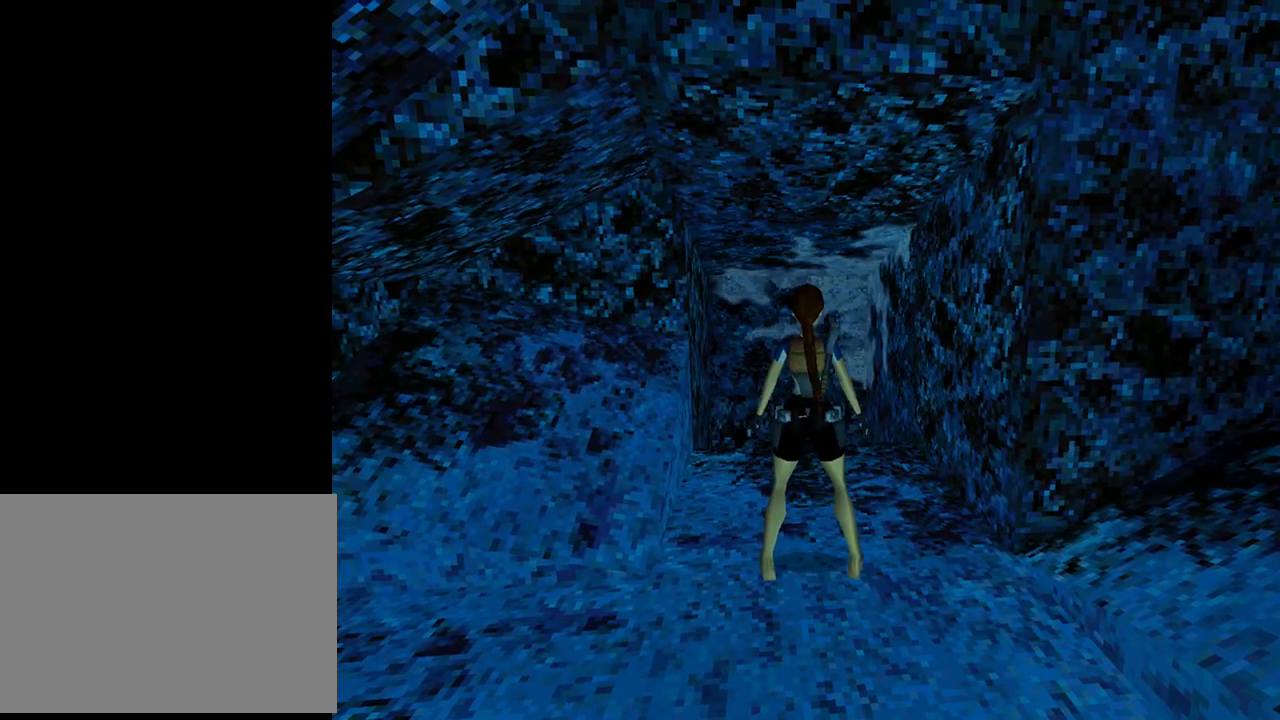
{"buttons": [], "left_stick": "center", "events": [[333, "DPAD_UP", "down"], [433, "DPAD_UP", "up"]]}
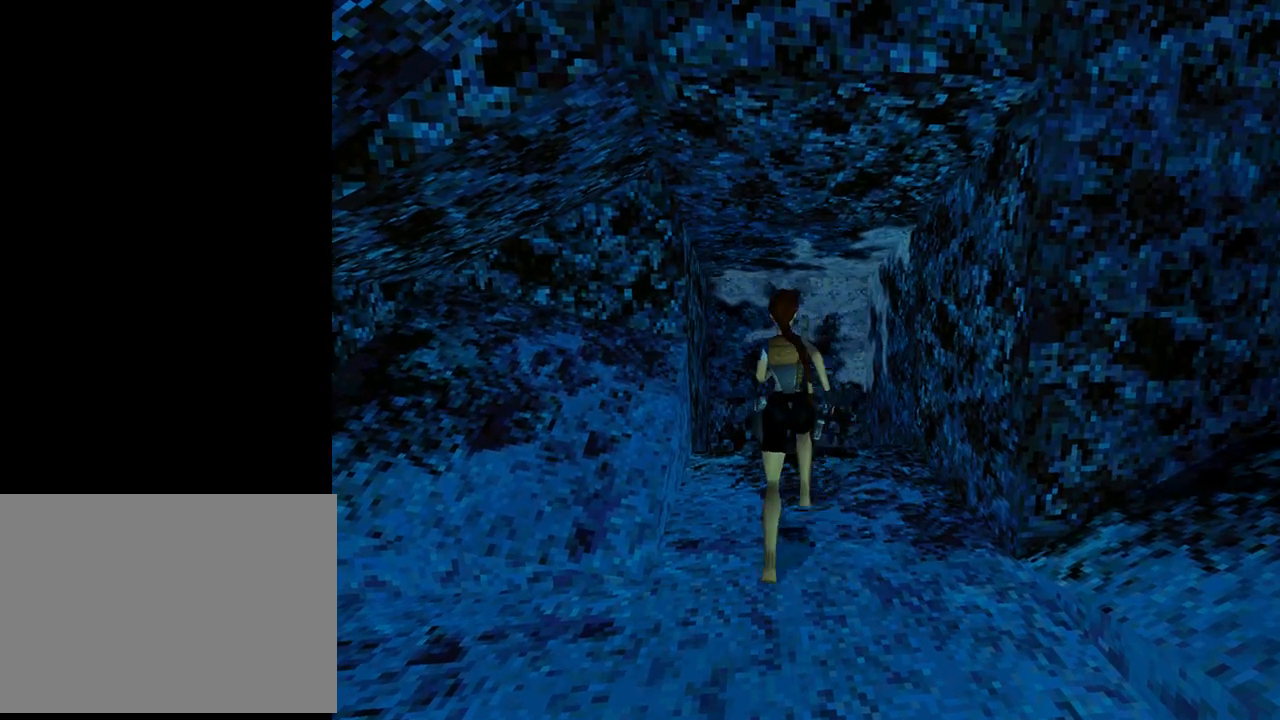
{"buttons": [], "left_stick": "center", "events": [[167, "DPAD_LEFT", "down"], [300, "DPAD_LEFT", "up"]]}
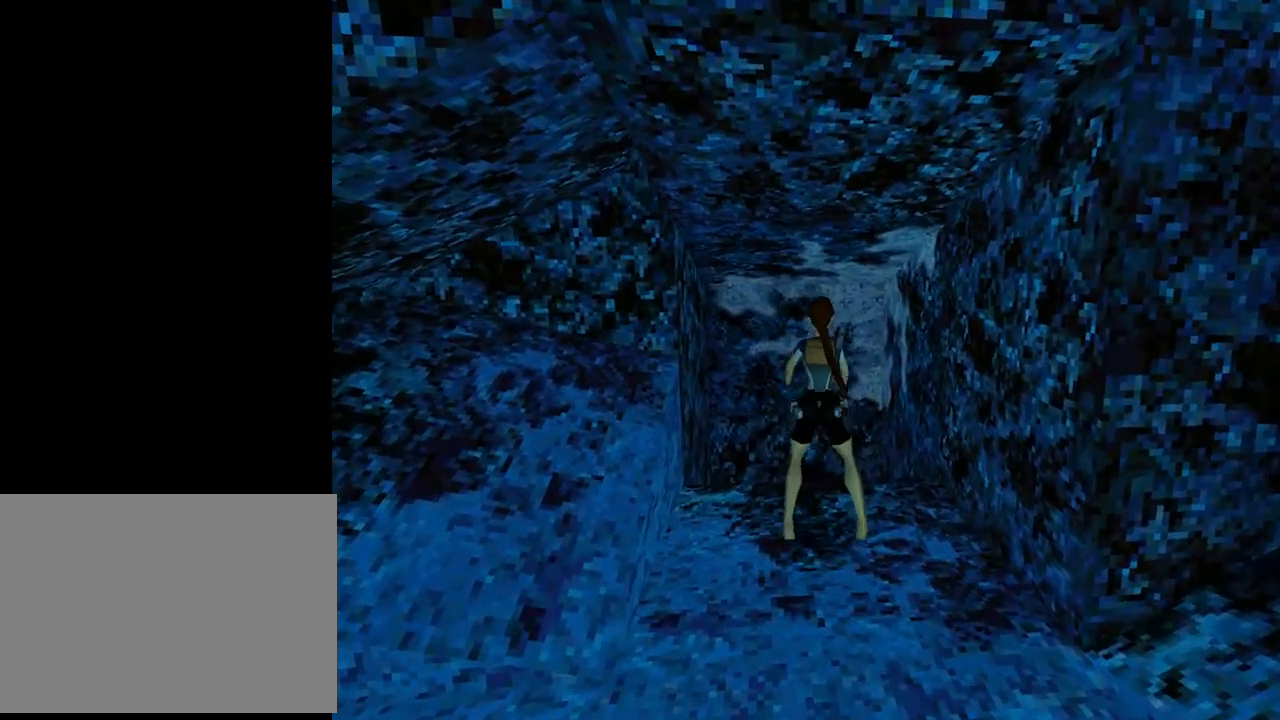
{"buttons": ["L1", "DPAD_UP"], "left_stick": "center", "events": [[100, "L1", "down"], [167, "DPAD_UP", "down"]]}
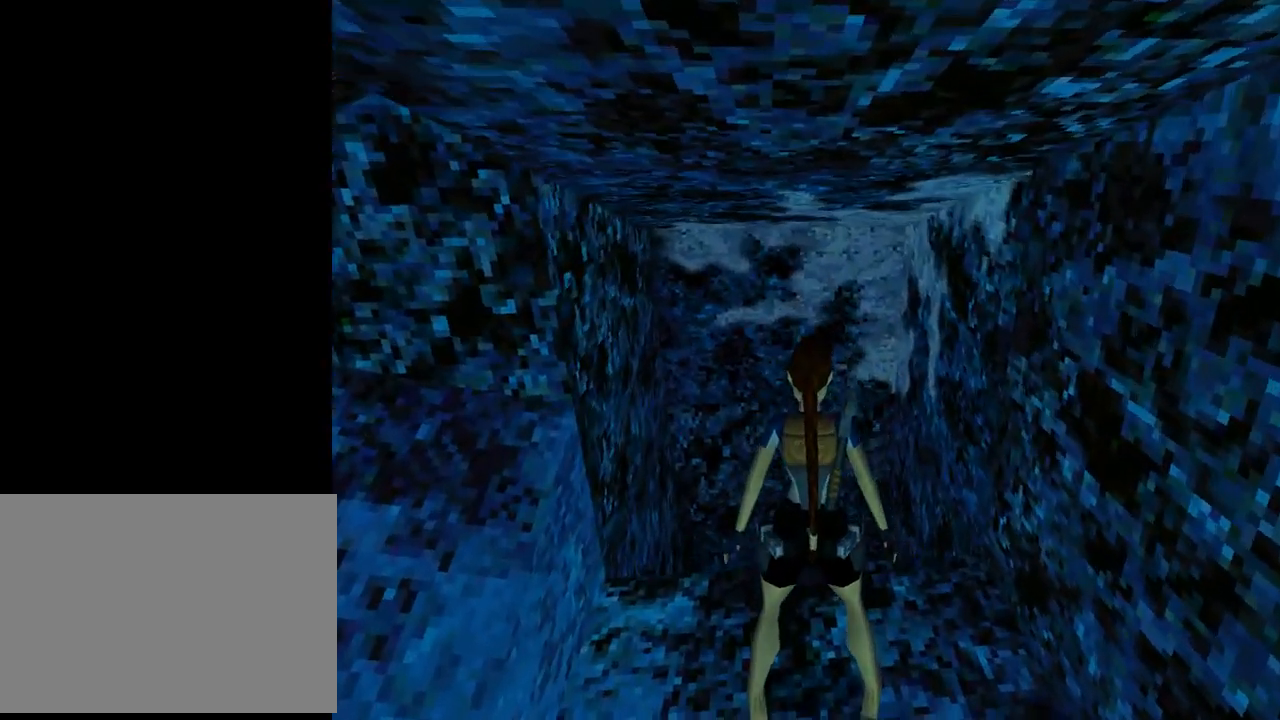
{"buttons": ["L1", "DPAD_UP", "DPAD_RIGHT"], "left_stick": "center", "events": [[467, "DPAD_RIGHT", "down"]]}
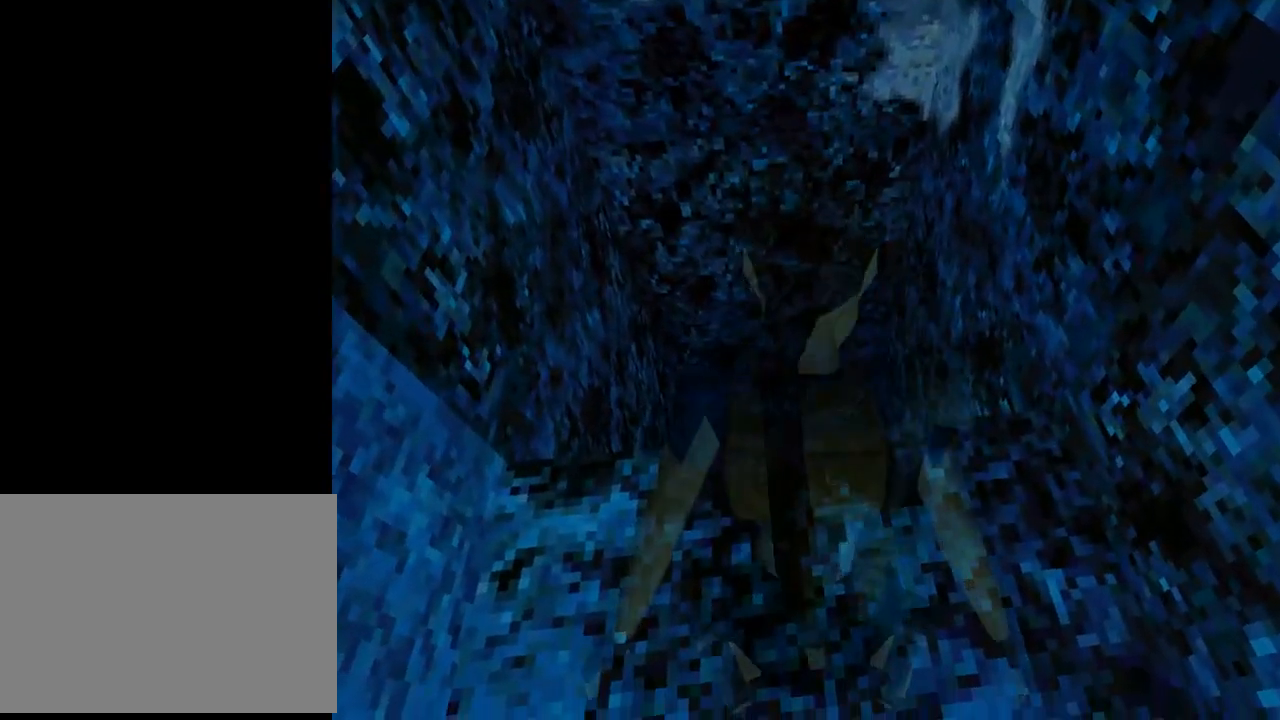
{"buttons": ["L1"], "left_stick": "center", "events": [[367, "DPAD_UP", "up"], [467, "DPAD_RIGHT", "up"]]}
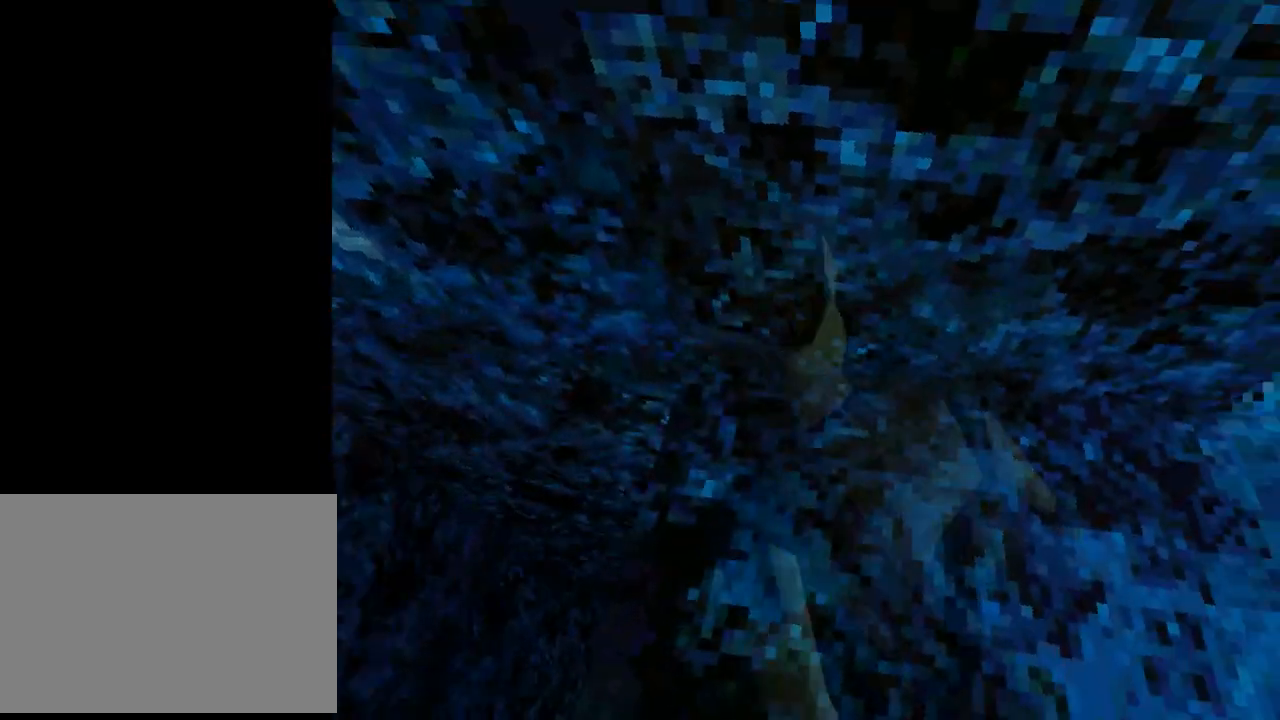
{"buttons": [], "left_stick": "center", "events": [[500, "L1", "up"]]}
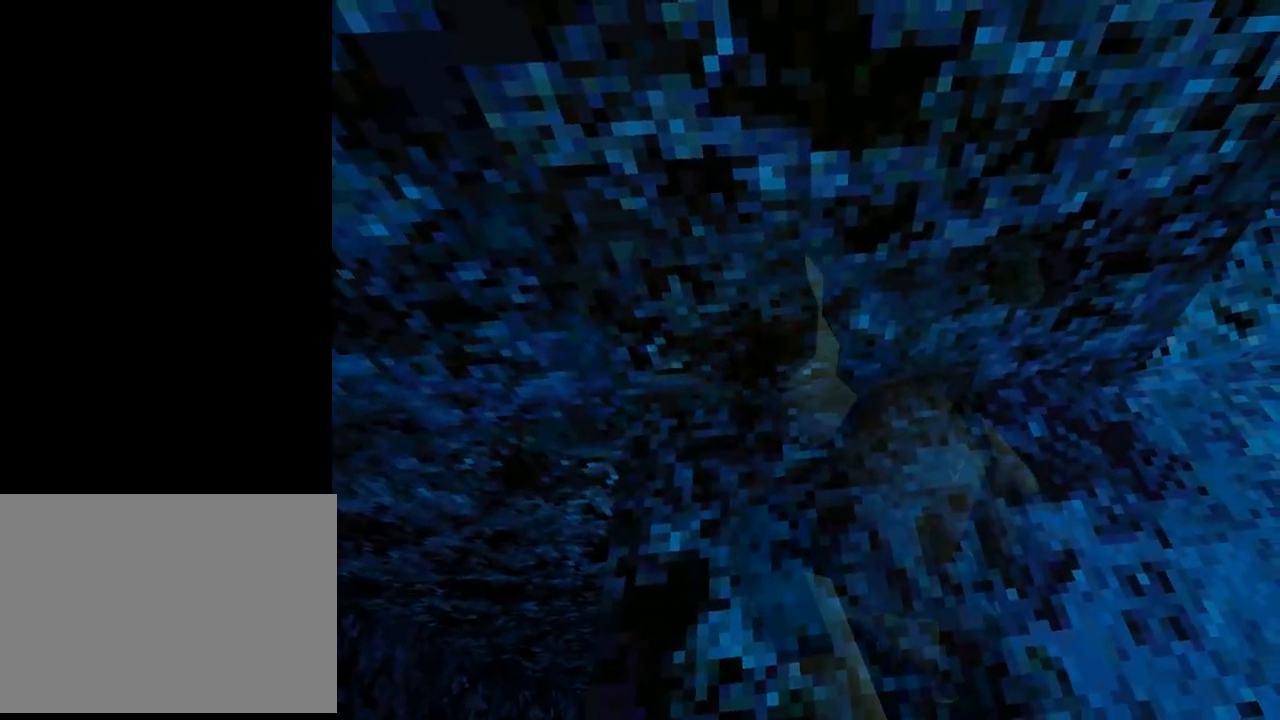
{"buttons": [], "left_stick": "center", "events": [[167, "L3", "down"], [300, "L3", "up"]]}
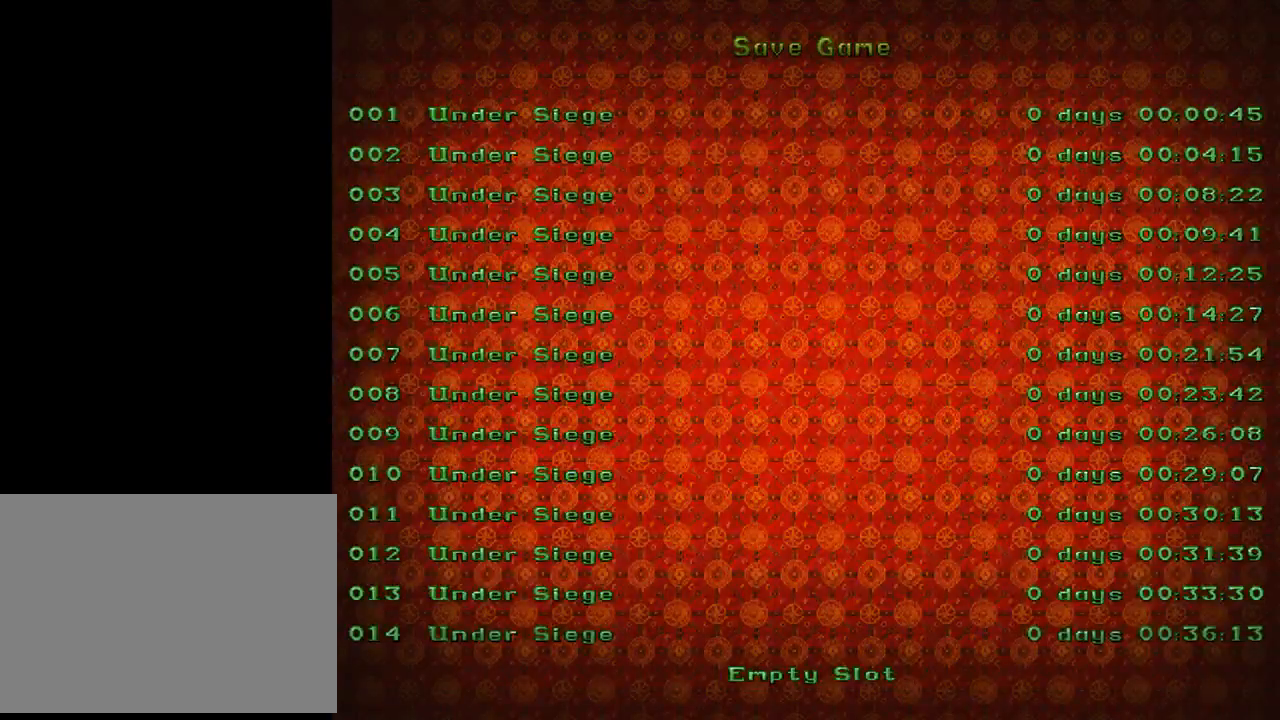
{"buttons": [], "left_stick": "center", "events": [[100, "DPAD_DOWN", "down"], [233, "DPAD_DOWN", "up"], [367, "CROSS", "down"], [500, "CROSS", "up"]]}
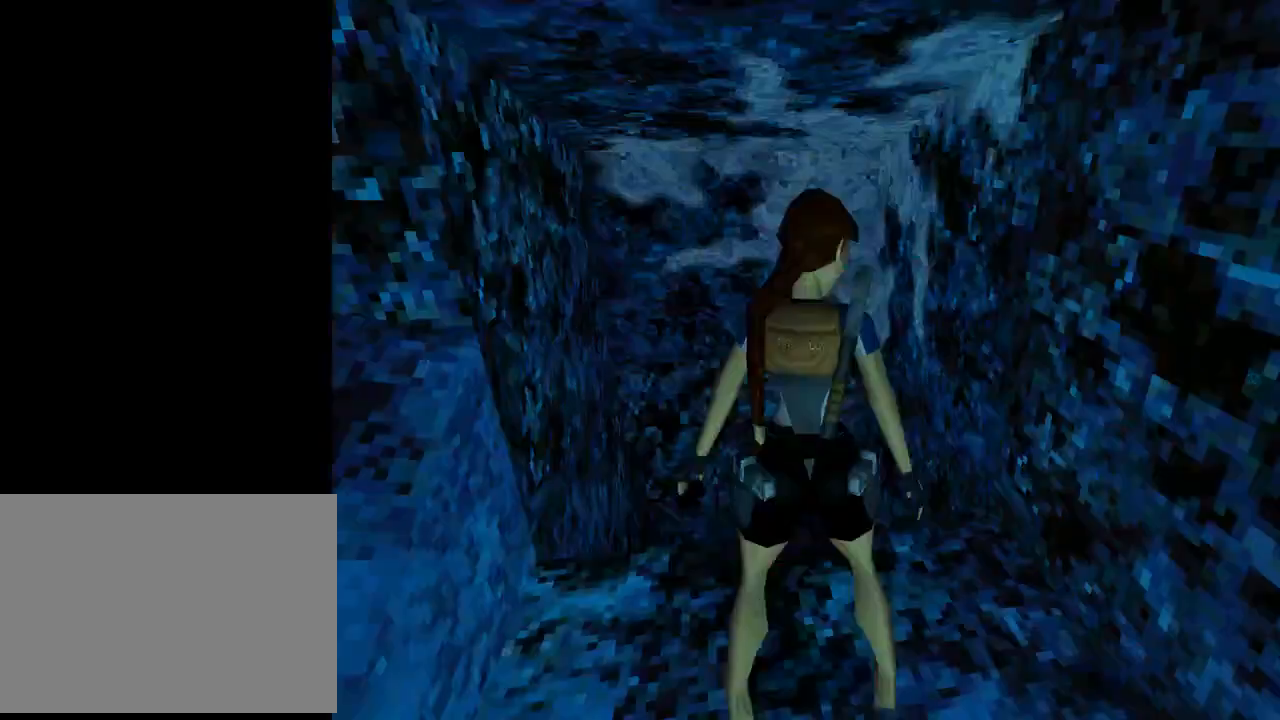
{"buttons": ["DPAD_RIGHT"], "left_stick": "center", "events": [[133, "DPAD_RIGHT", "down"]]}
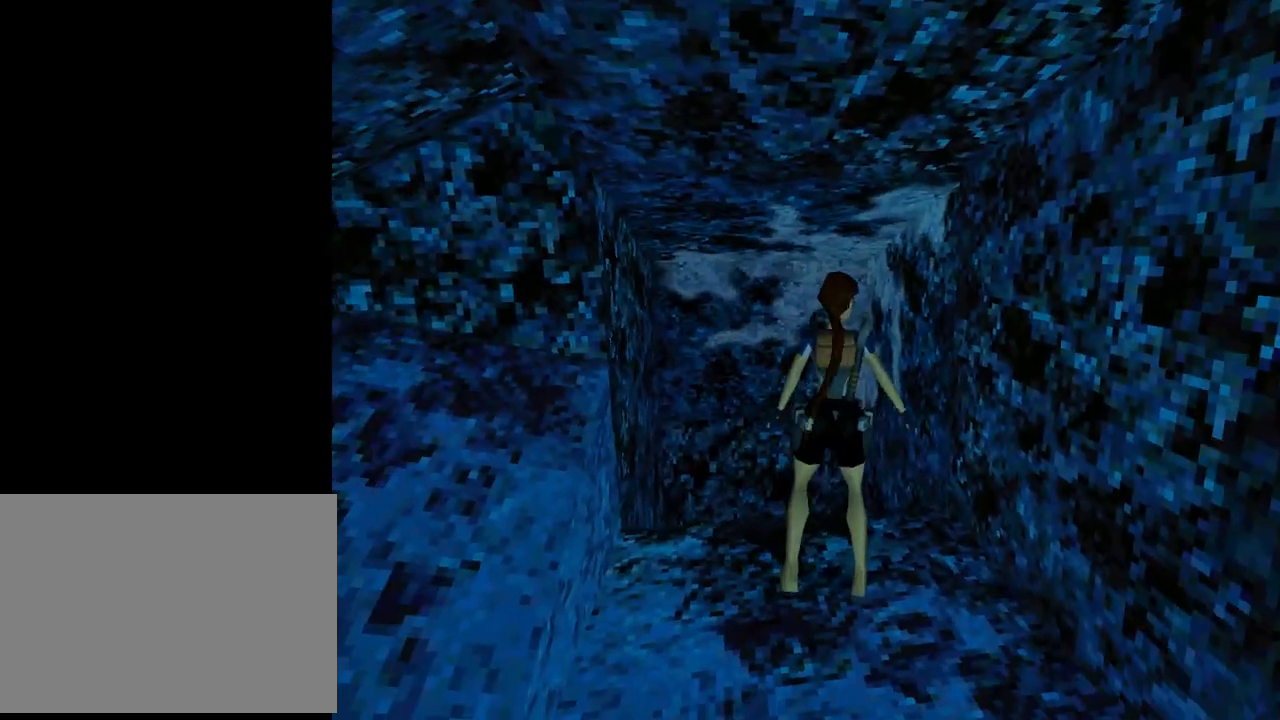
{"buttons": ["DPAD_RIGHT"], "left_stick": "center", "events": []}
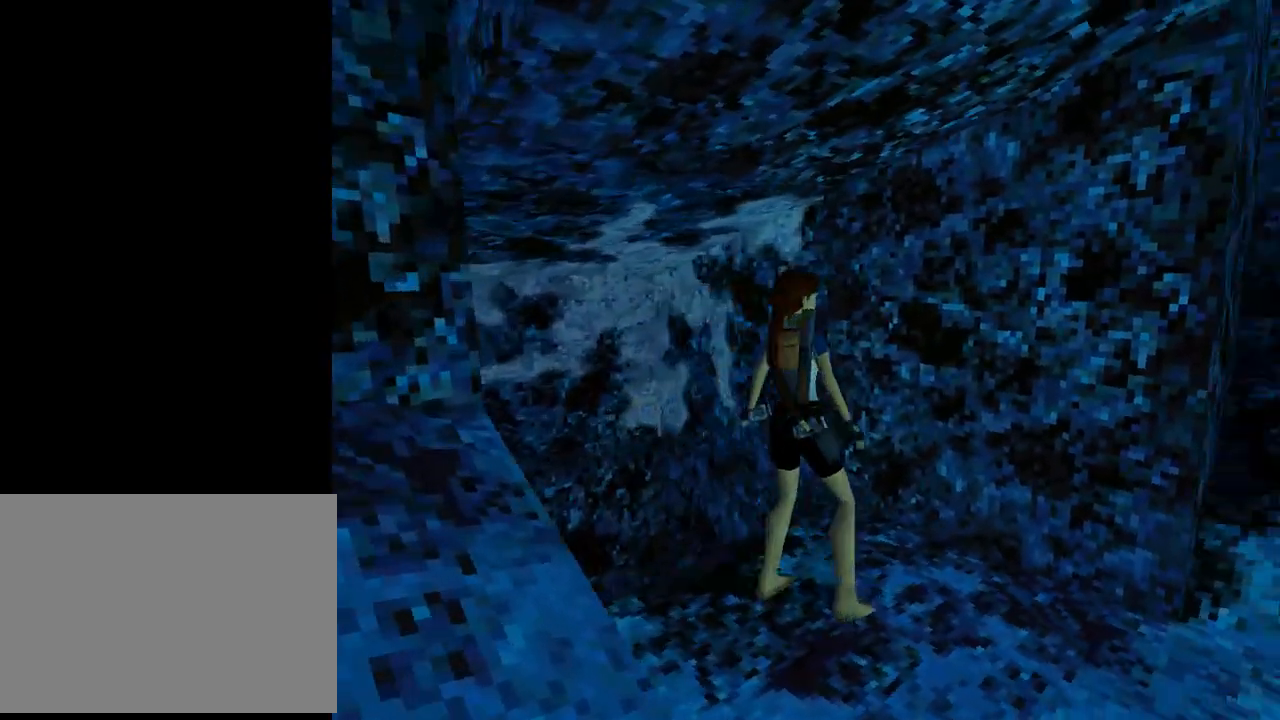
{"buttons": [], "left_stick": "center", "events": [[400, "DPAD_RIGHT", "up"]]}
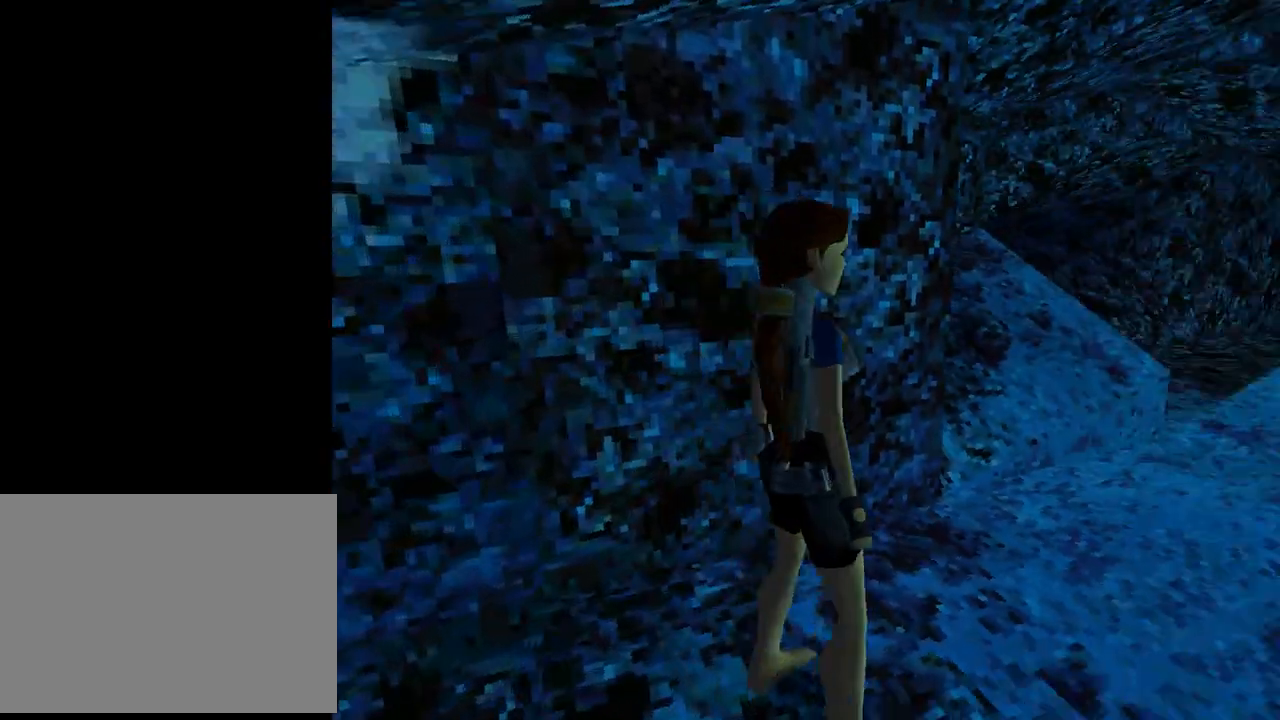
{"buttons": [], "left_stick": "center", "events": [[67, "DPAD_DOWN", "down"], [233, "DPAD_DOWN", "up"]]}
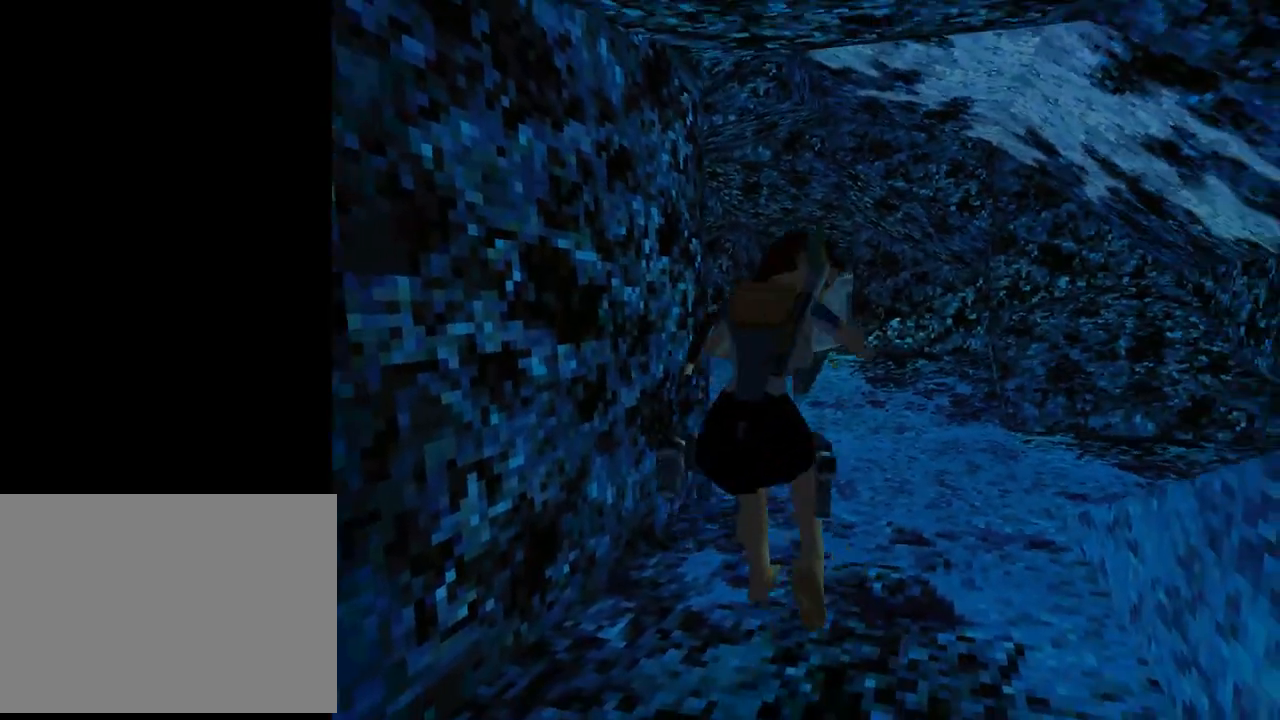
{"buttons": ["CROSS"], "left_stick": "center", "events": [[33, "CROSS", "down"]]}
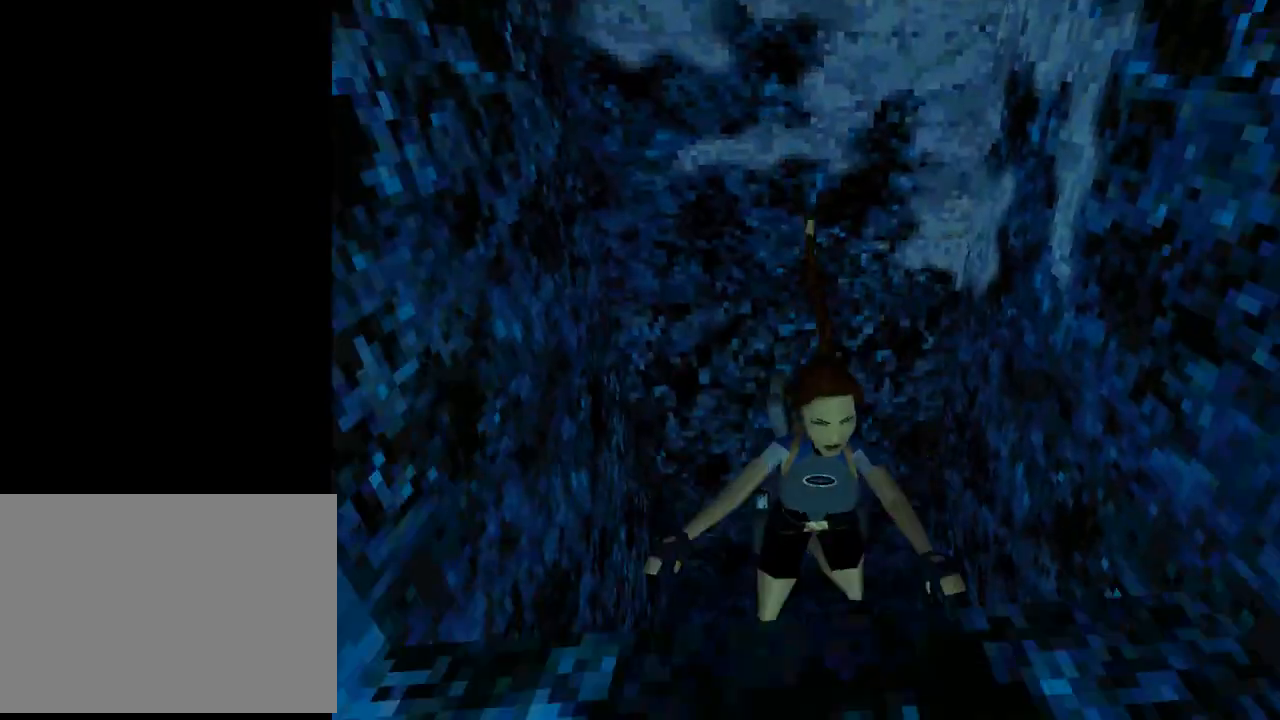
{"buttons": ["CROSS"], "left_stick": "center", "events": []}
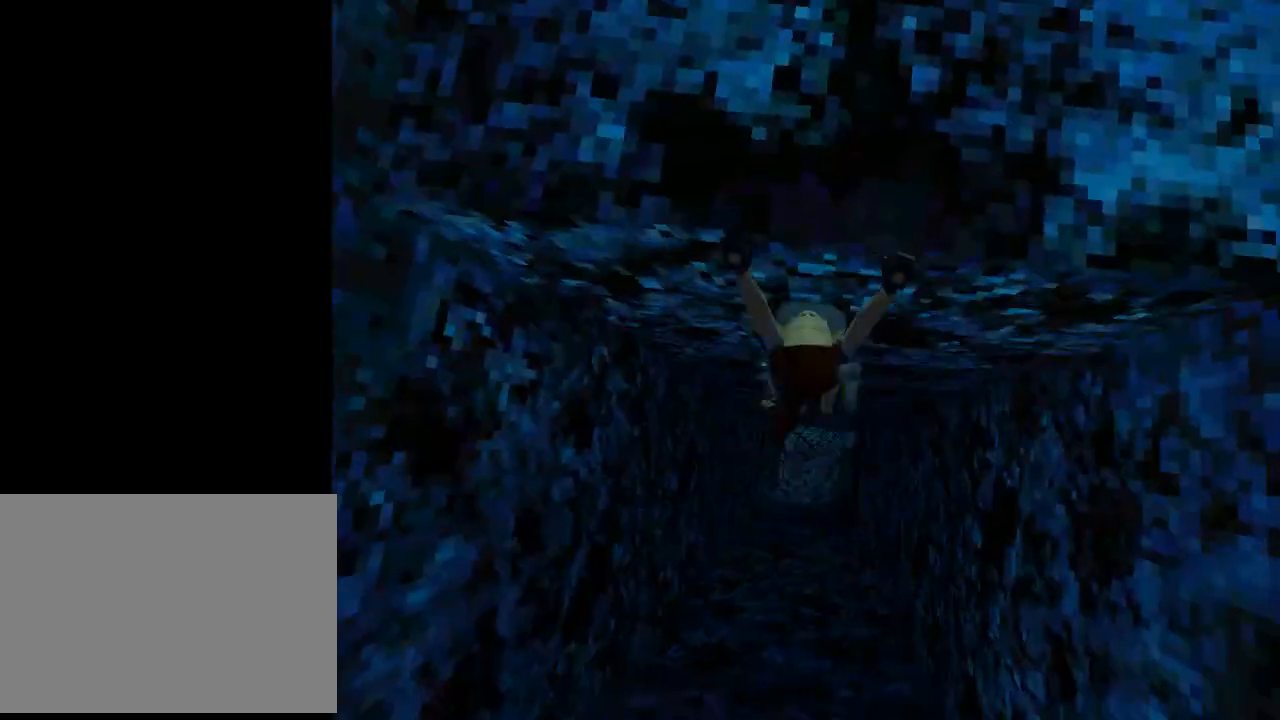
{"buttons": ["CROSS"], "left_stick": "center", "events": []}
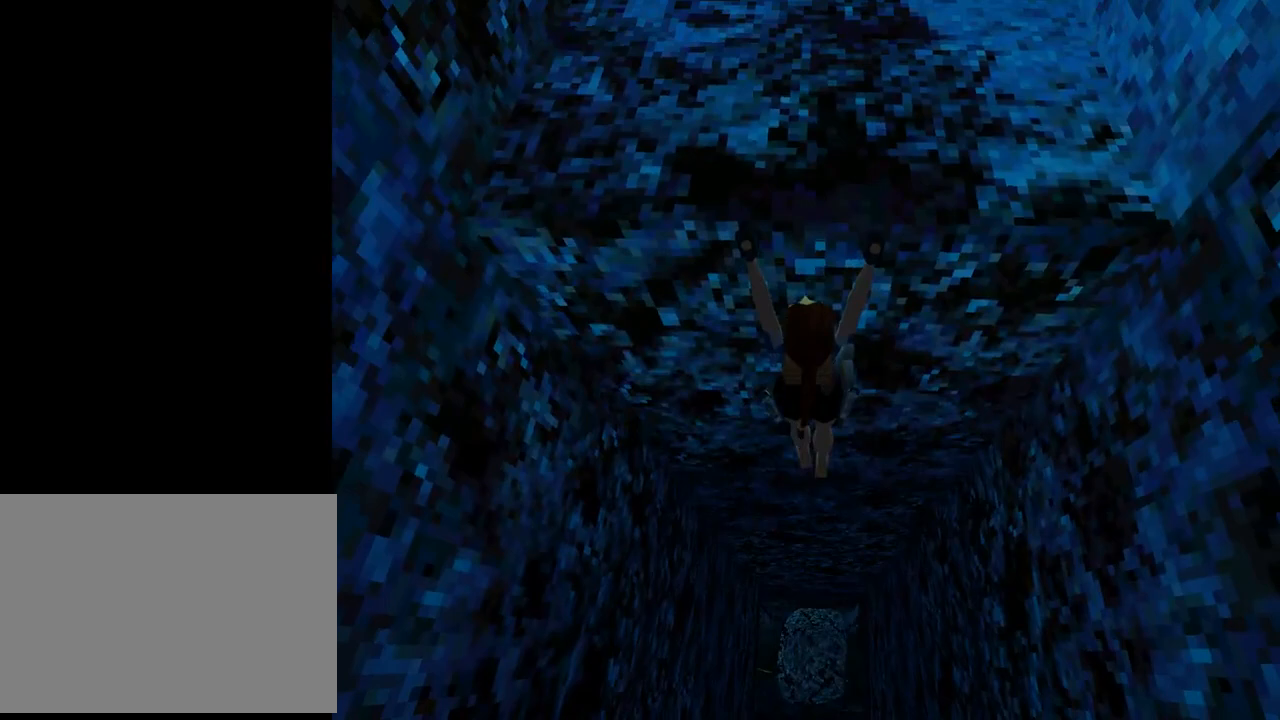
{"buttons": ["CROSS"], "left_stick": "center", "events": []}
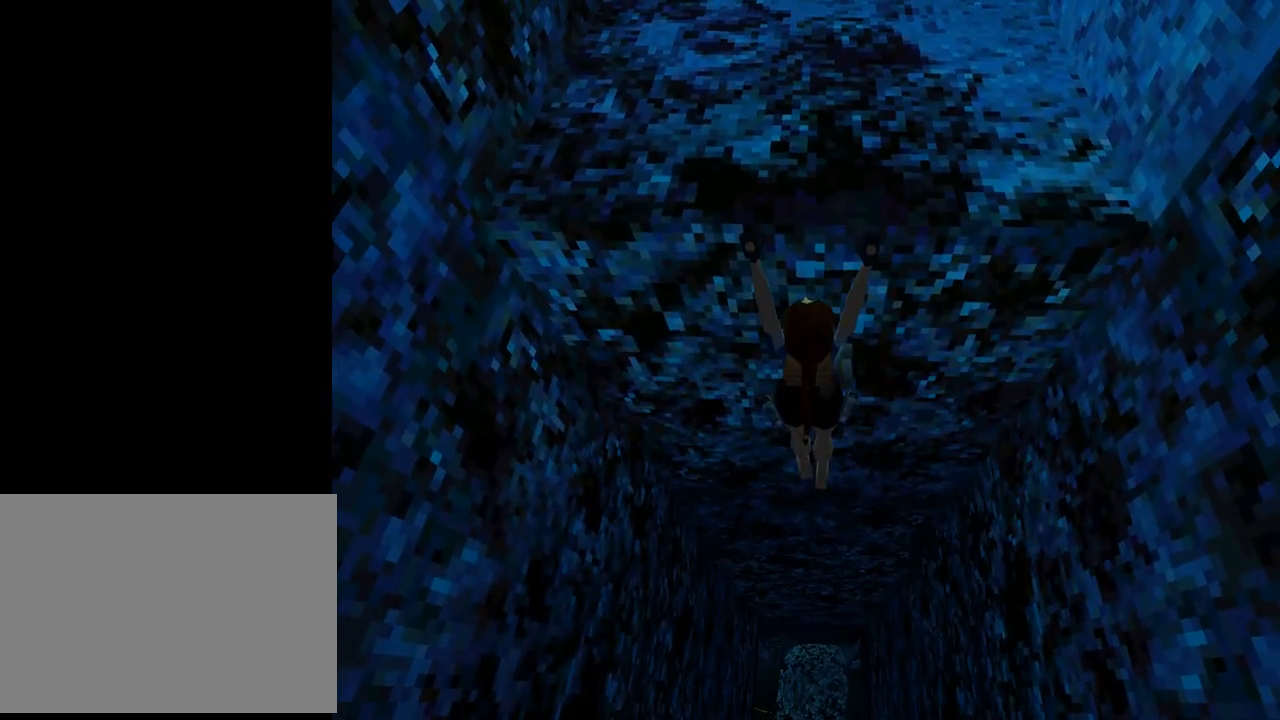
{"buttons": [], "left_stick": "center", "events": [[100, "CROSS", "up"]]}
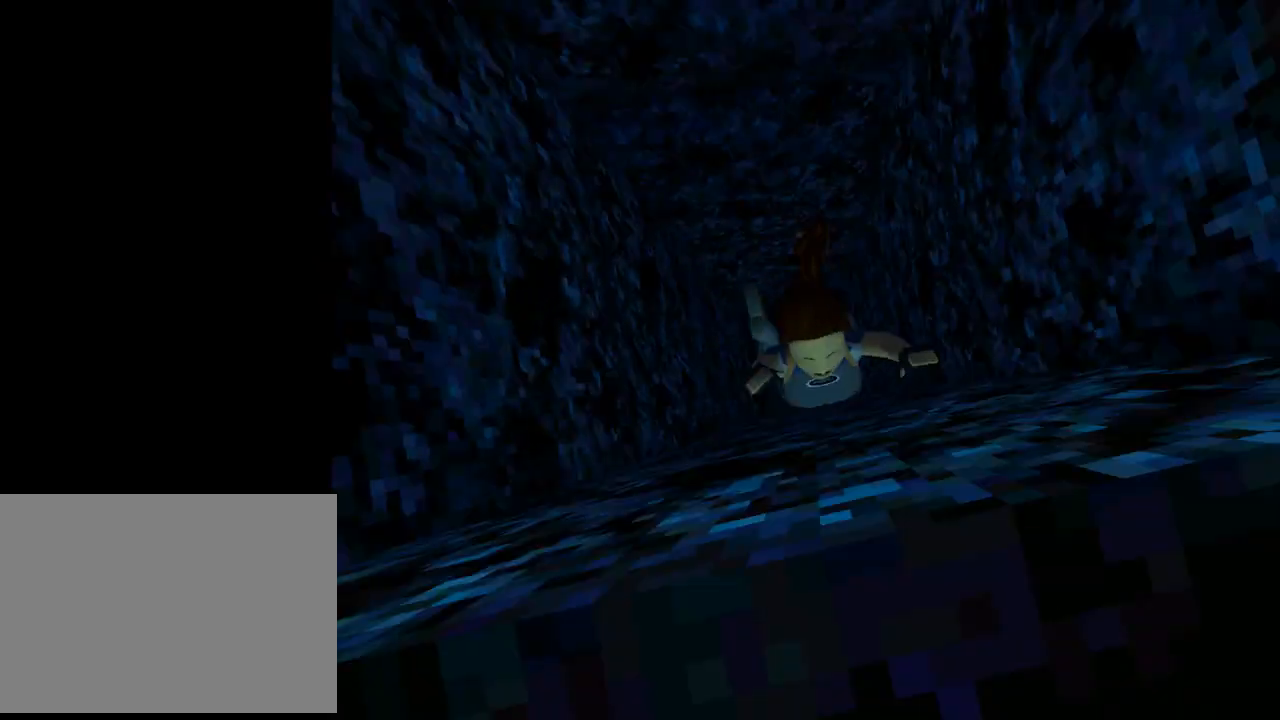
{"buttons": [], "left_stick": "center", "events": [[200, "CROSS", "down"], [400, "CROSS", "up"]]}
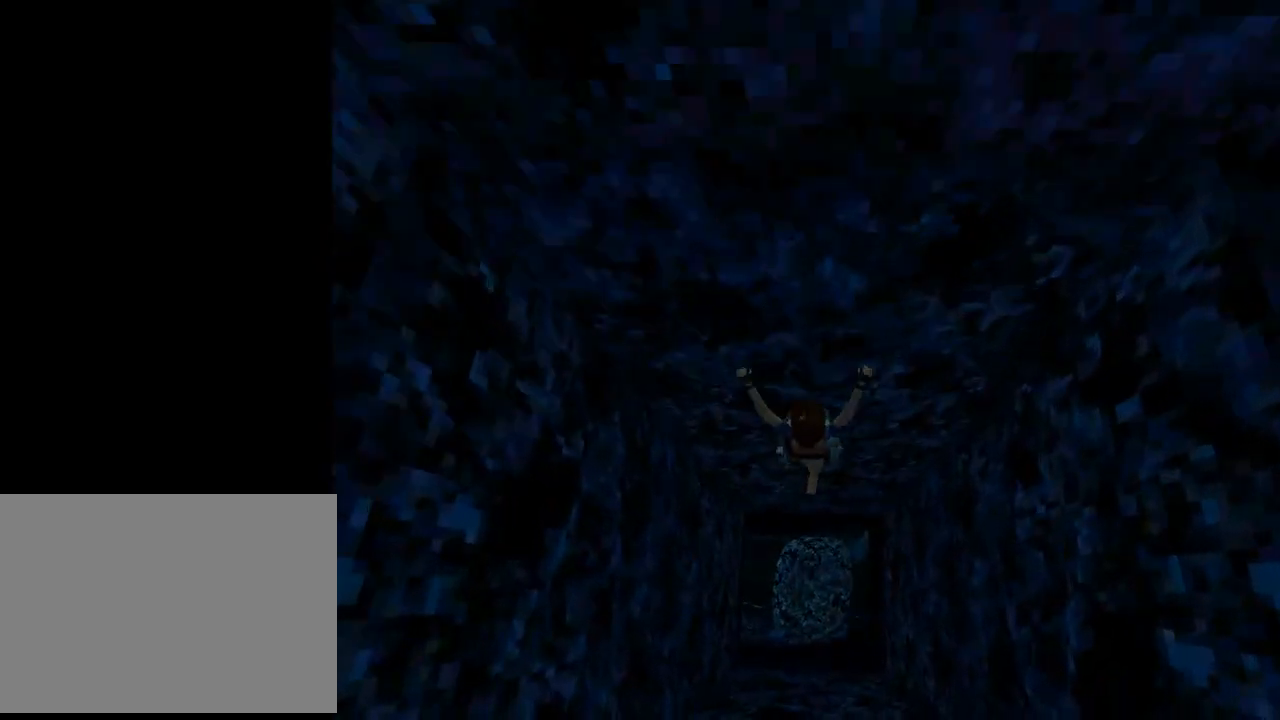
{"buttons": [], "left_stick": "center", "events": []}
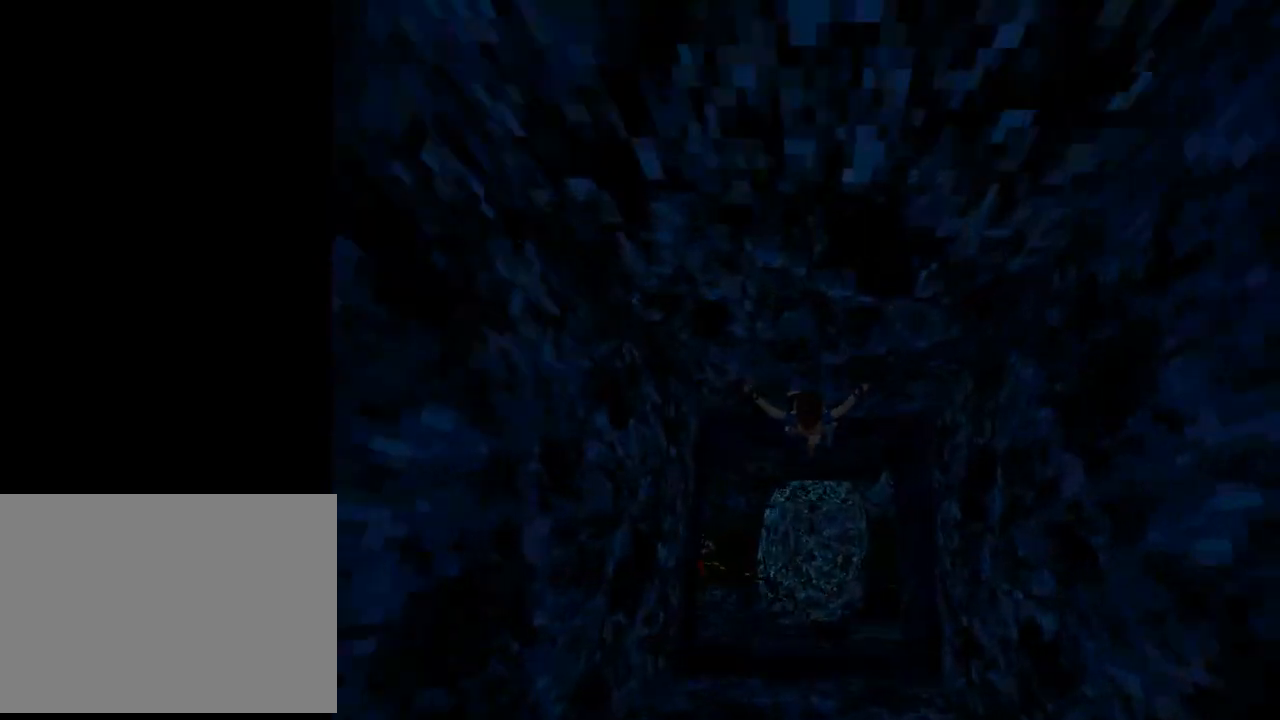
{"buttons": [], "left_stick": "center", "events": []}
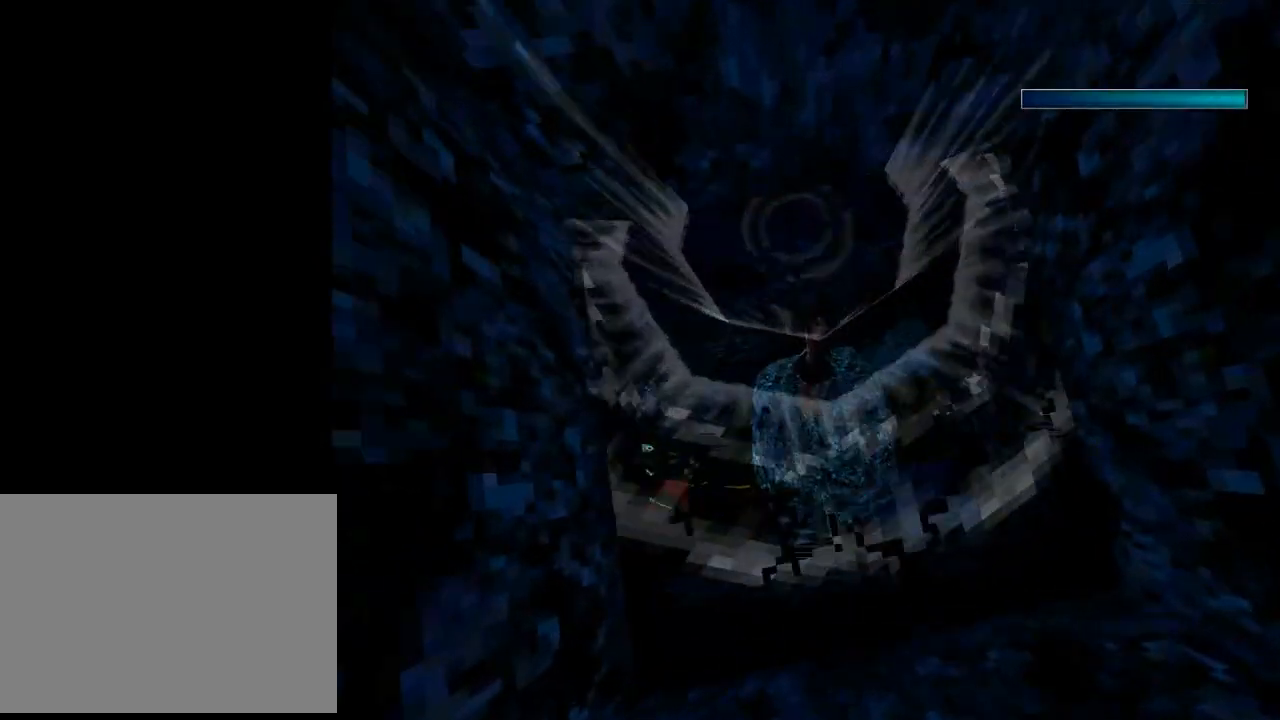
{"buttons": [], "left_stick": "center", "events": []}
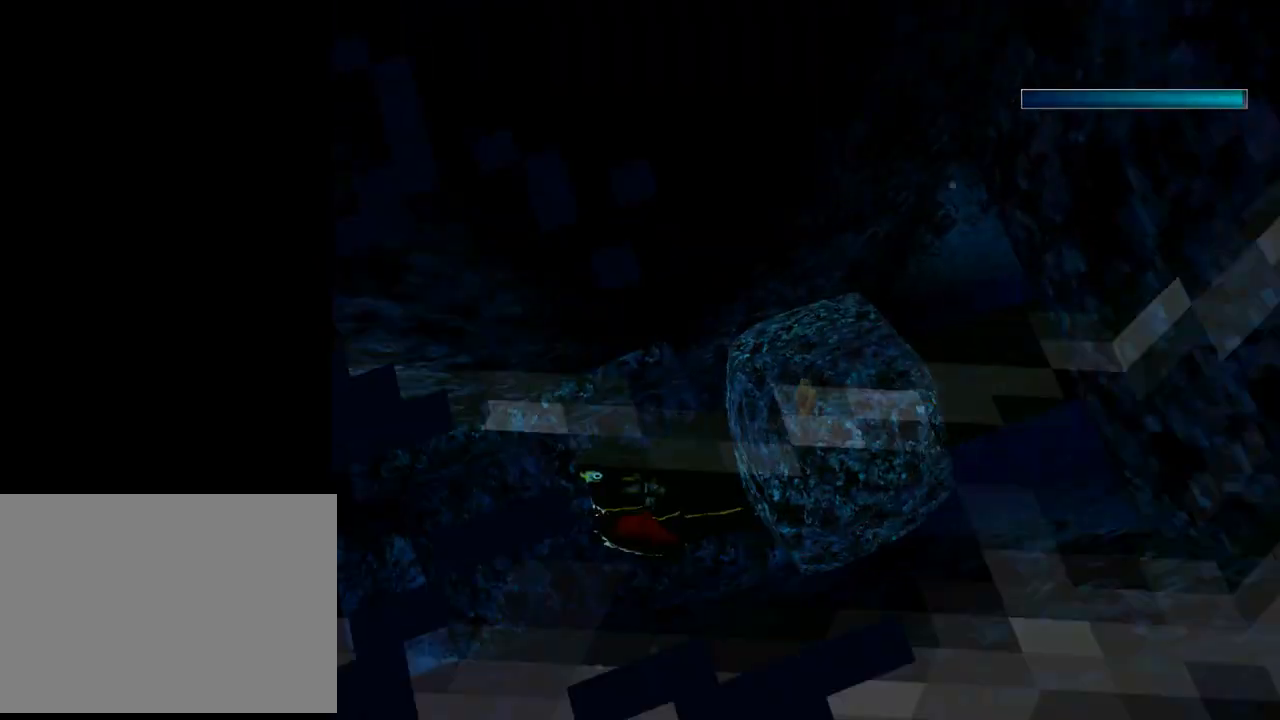
{"buttons": [], "left_stick": "center", "events": []}
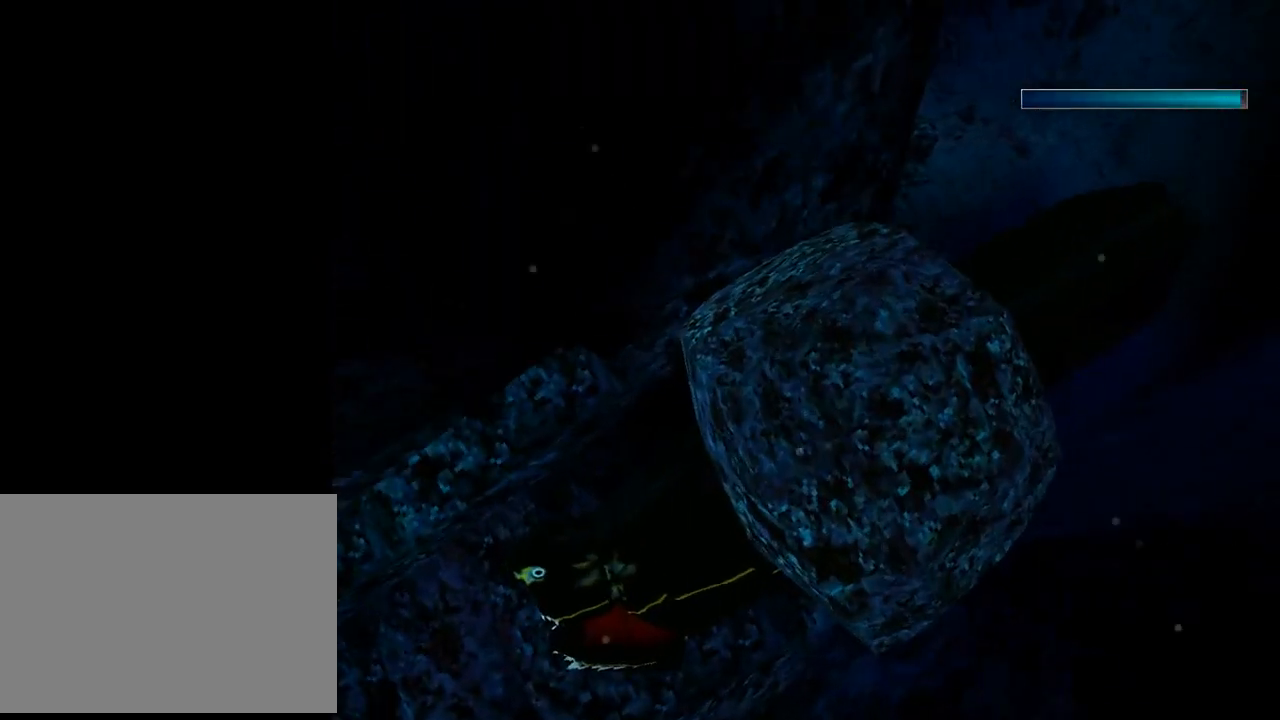
{"buttons": ["DPAD_DOWN"], "left_stick": "center", "events": [[400, "DPAD_DOWN", "down"]]}
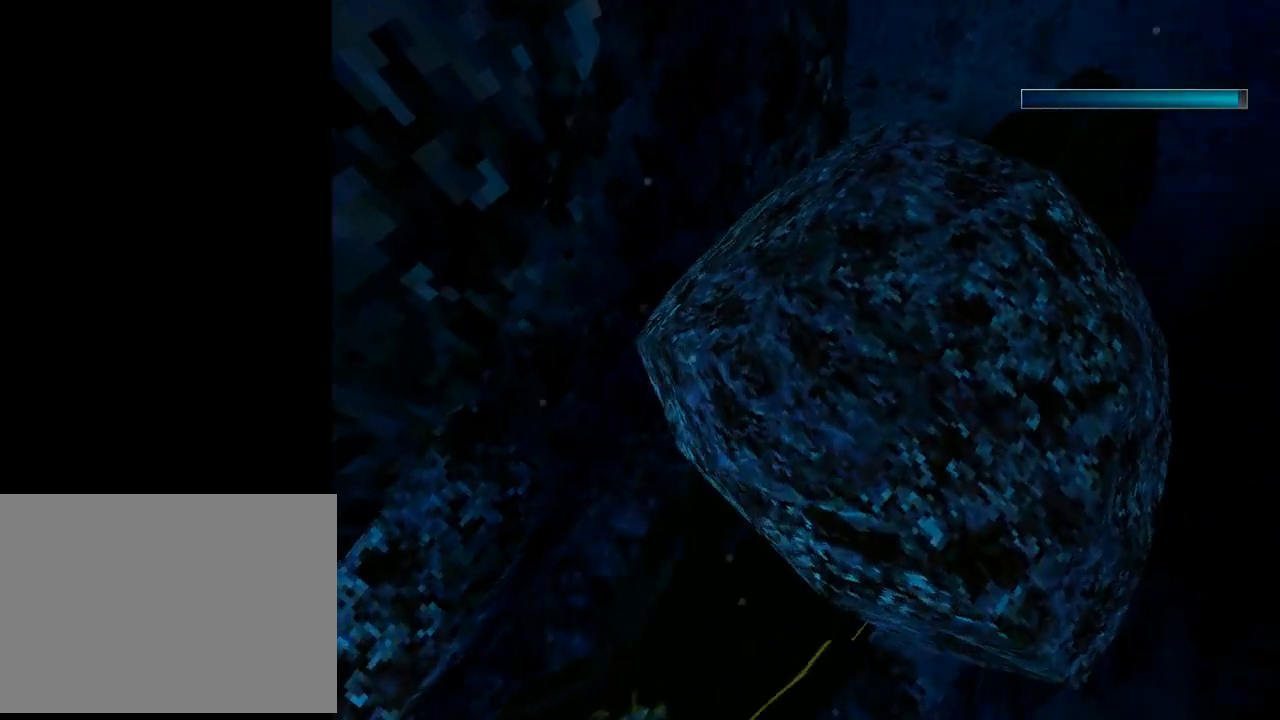
{"buttons": ["DPAD_DOWN"], "left_stick": "center", "events": []}